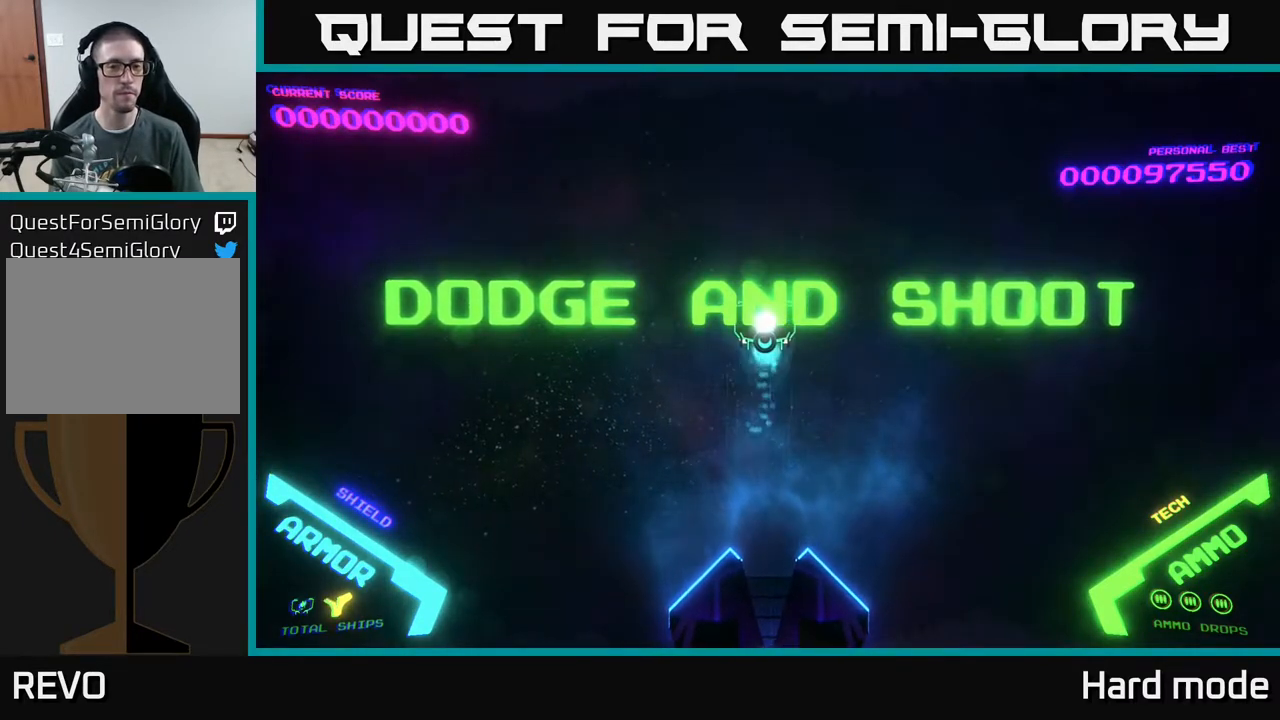
Gameplay with a controller (Xbox layout); each line is a JSON object with the inputs held at the frame after it. "events" lists button and stick changes between this image and that frame as [ms after this image, input, new state], when the widget could be followed in between. Not read: right_stick.
{"buttons": [], "left_stick": "up", "events": [[183, "left_stick", "down"], [500, "left_stick", "up"]]}
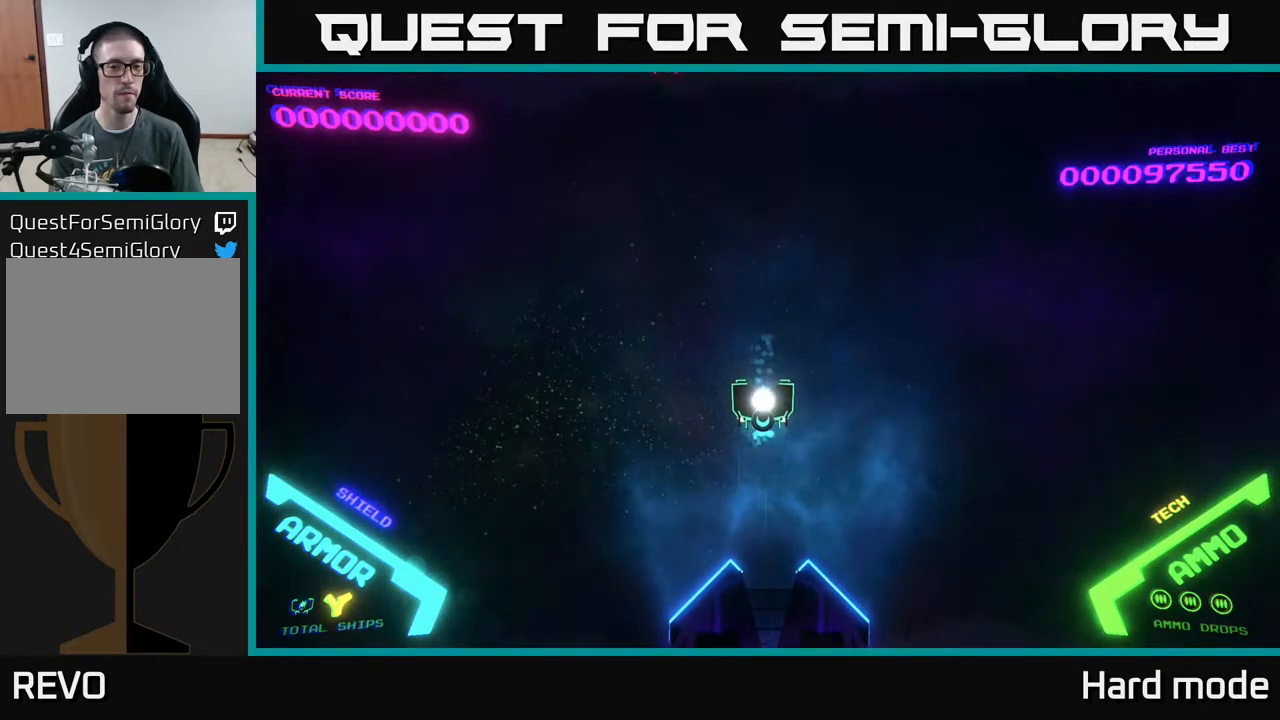
{"buttons": [], "left_stick": "left", "events": [[167, "left_stick", "center"], [417, "left_stick", "left"]]}
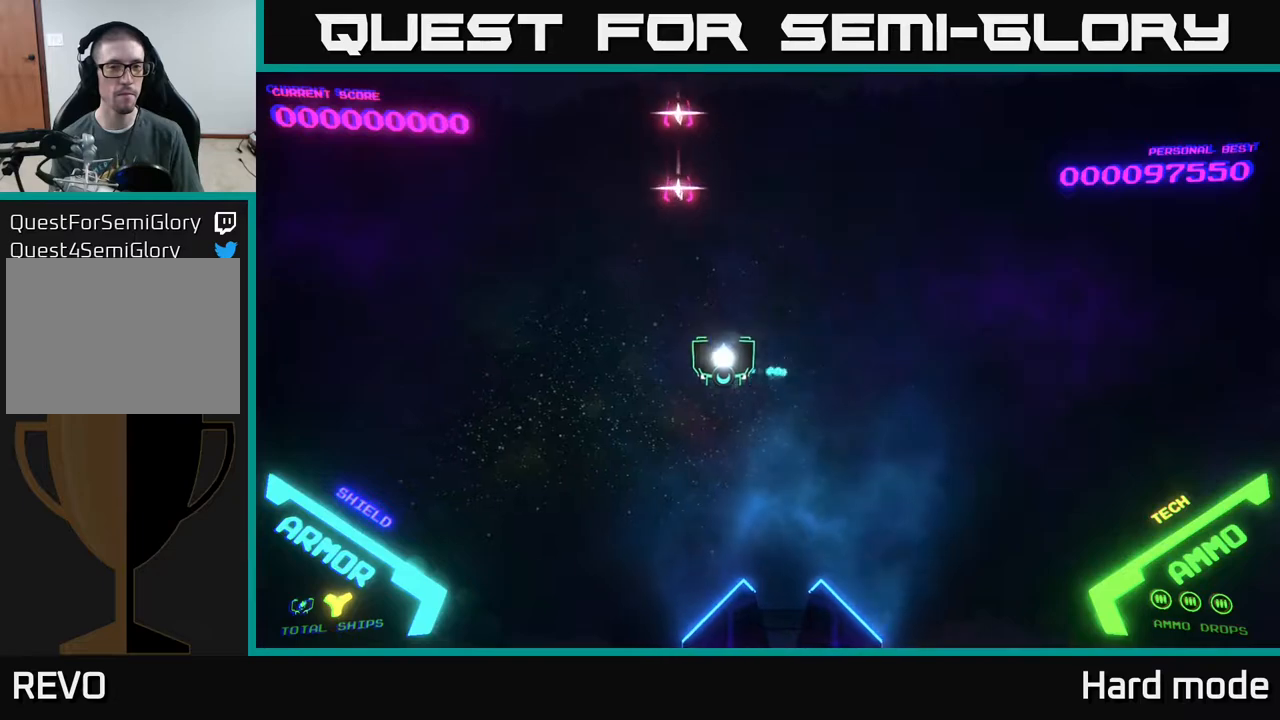
{"buttons": [], "left_stick": "down-left", "events": [[50, "A", "down"], [183, "left_stick", "down-left"], [283, "left_stick", "down"], [400, "A", "up"], [483, "left_stick", "down-left"]]}
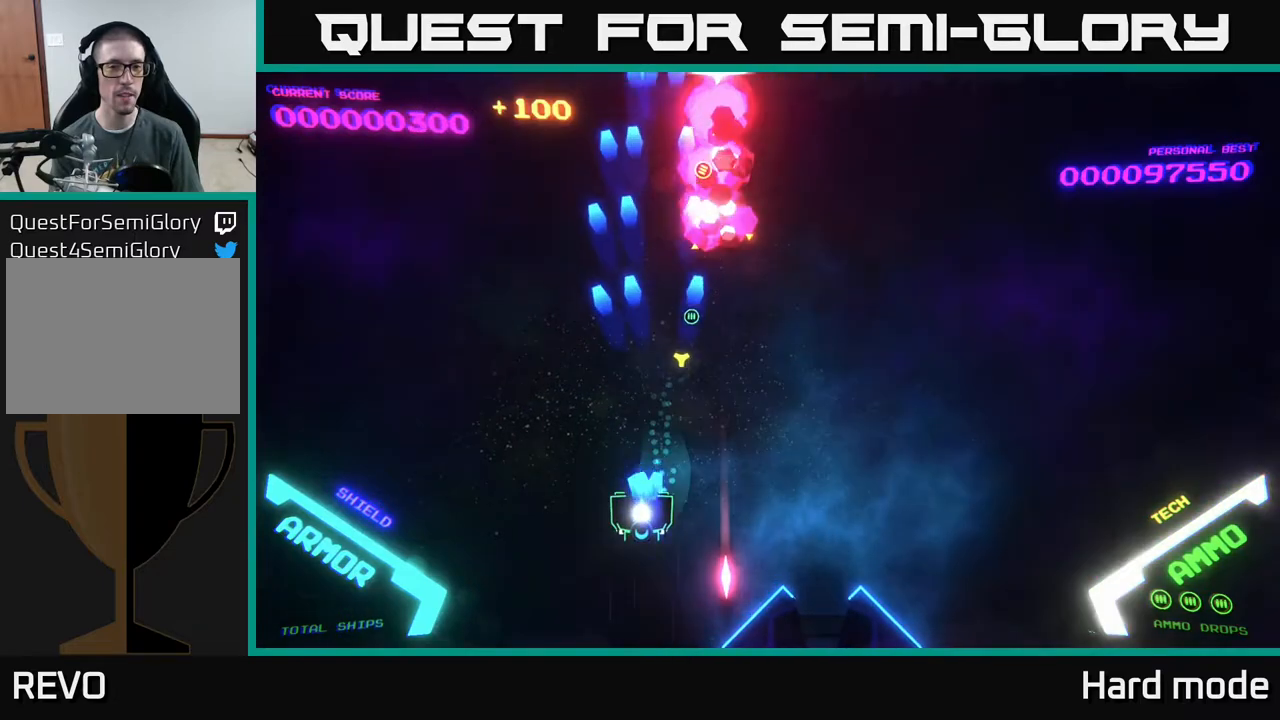
{"buttons": [], "left_stick": "right", "events": [[17, "A", "down"], [133, "A", "up"], [150, "left_stick", "up-left"], [217, "A", "down"], [267, "left_stick", "down-left"], [350, "A", "up"], [400, "left_stick", "down-right"], [467, "left_stick", "right"]]}
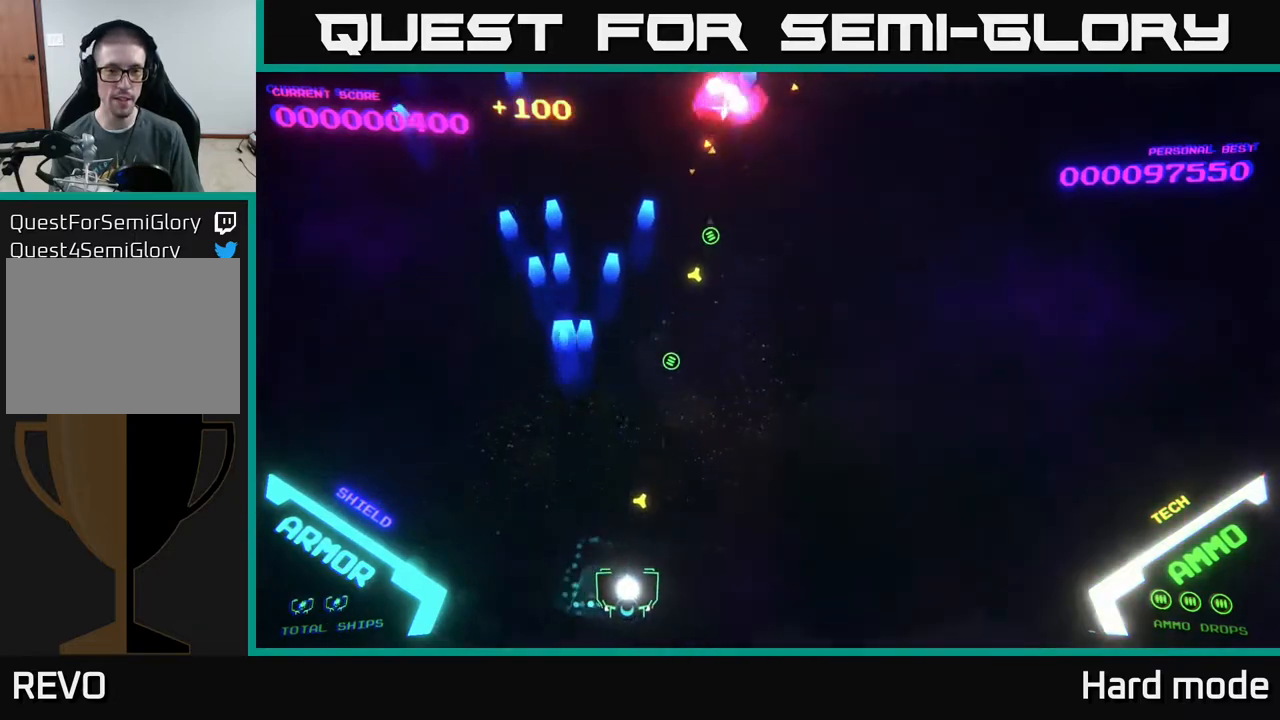
{"buttons": ["A"], "left_stick": "up-right", "events": [[100, "left_stick", "up-right"], [217, "left_stick", "up"], [383, "A", "down"], [500, "left_stick", "up-right"]]}
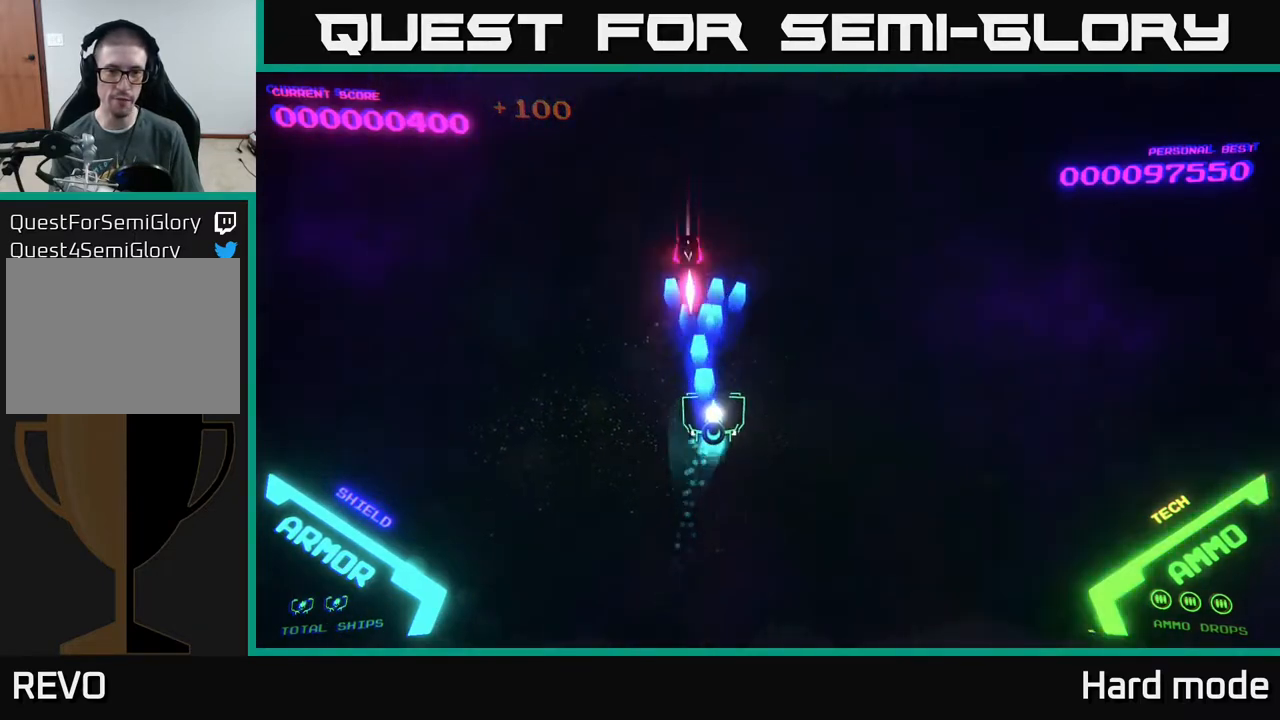
{"buttons": [], "left_stick": "up-right", "events": [[33, "left_stick", "right"], [133, "left_stick", "down-right"], [233, "A", "up"], [450, "left_stick", "up-right"]]}
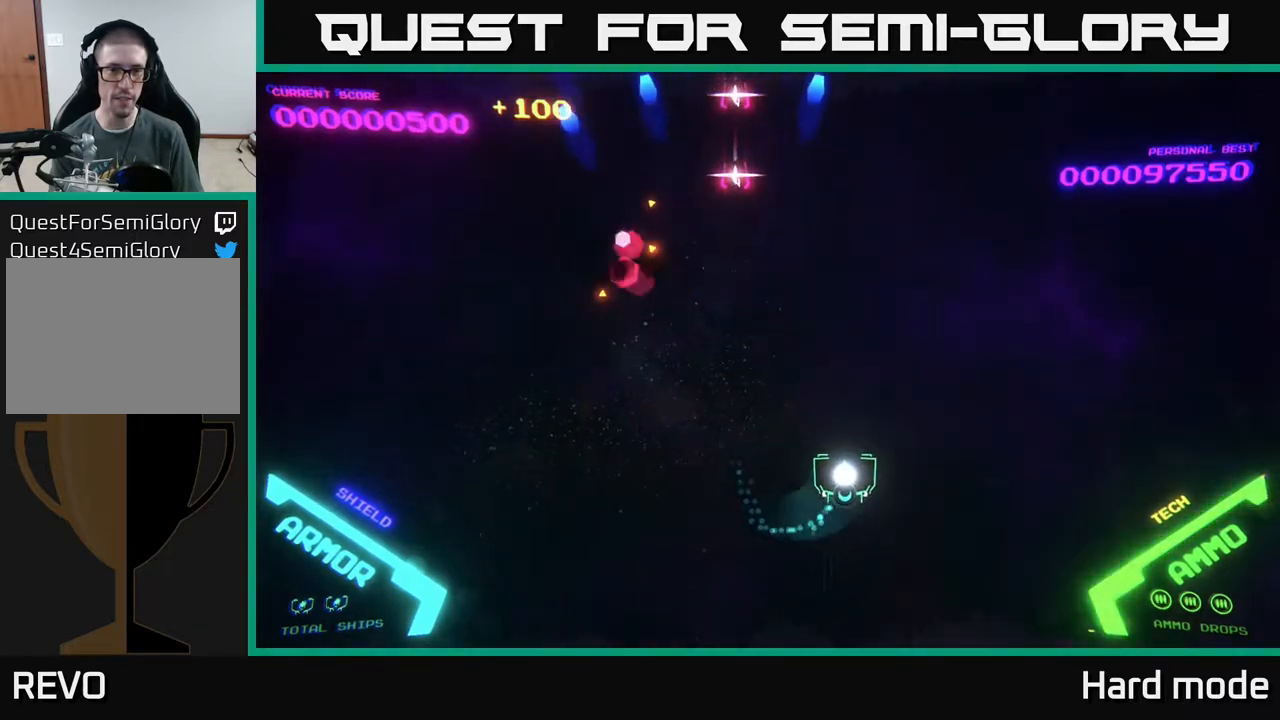
{"buttons": ["A"], "left_stick": "left", "events": [[100, "left_stick", "left"], [183, "A", "down"]]}
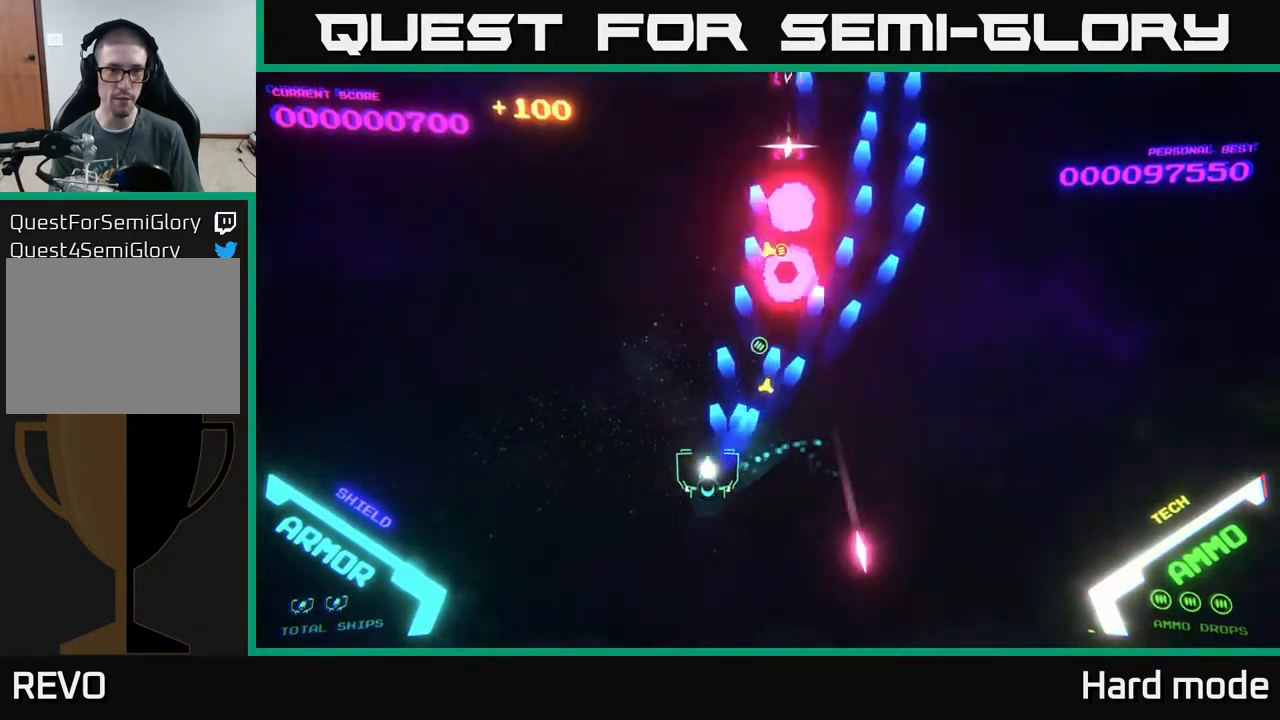
{"buttons": ["A"], "left_stick": "right", "events": [[200, "A", "up"], [217, "left_stick", "down-right"], [283, "A", "down"], [417, "left_stick", "right"]]}
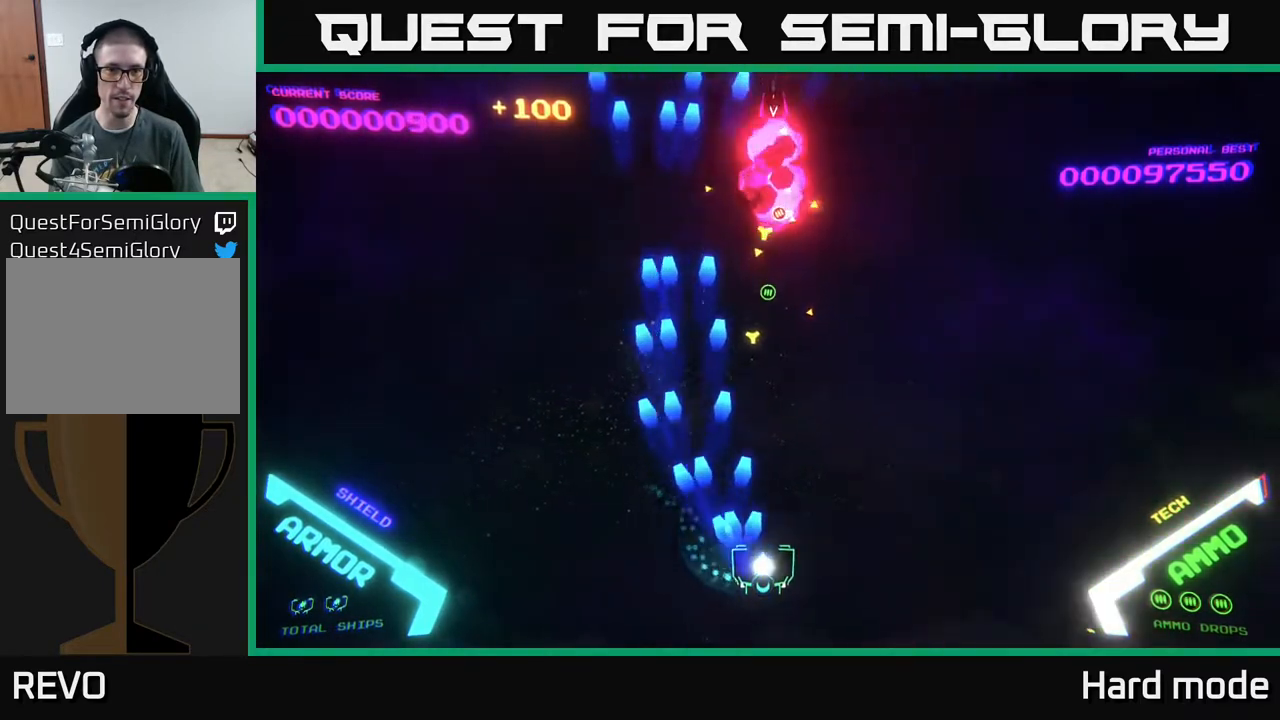
{"buttons": [], "left_stick": "up", "events": [[100, "left_stick", "up-right"], [217, "left_stick", "up"], [400, "A", "up"]]}
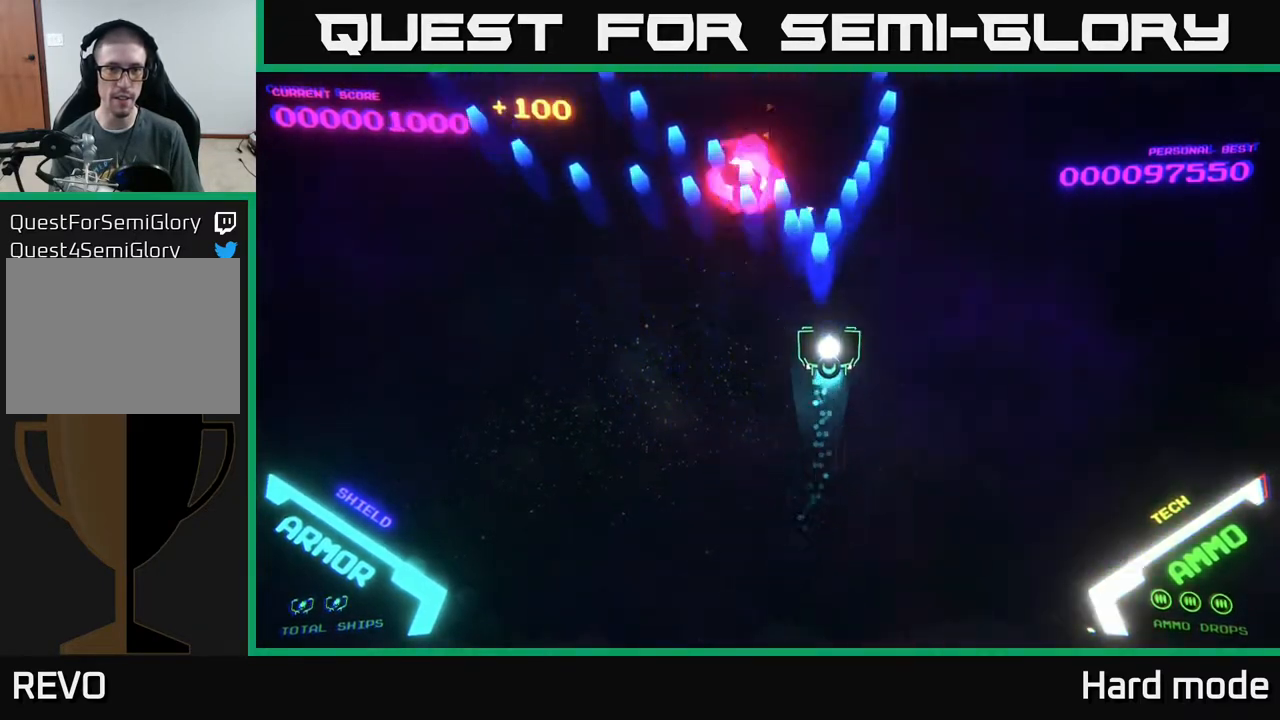
{"buttons": ["A"], "left_stick": "down", "events": [[33, "left_stick", "up-right"], [217, "left_stick", "left"], [367, "A", "down"], [483, "left_stick", "down"]]}
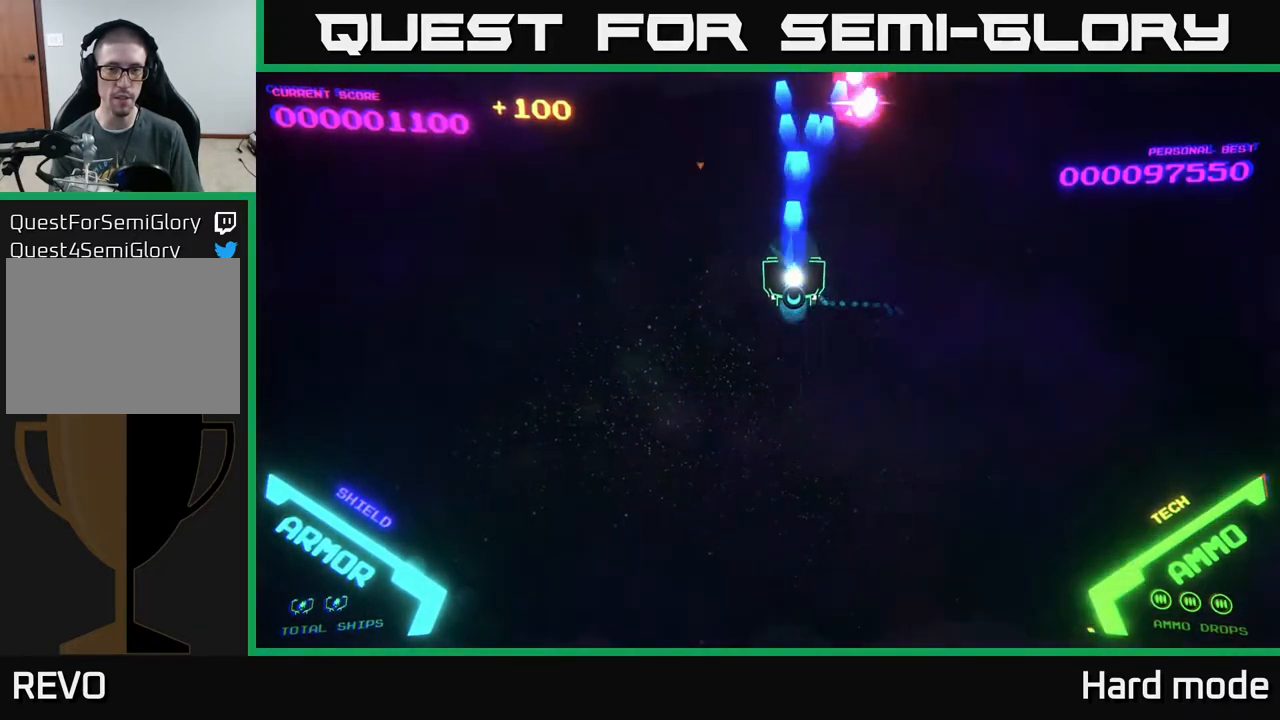
{"buttons": ["A"], "left_stick": "center", "events": [[133, "left_stick", "right"], [200, "left_stick", "up"], [267, "A", "up"], [333, "A", "down"], [350, "left_stick", "center"]]}
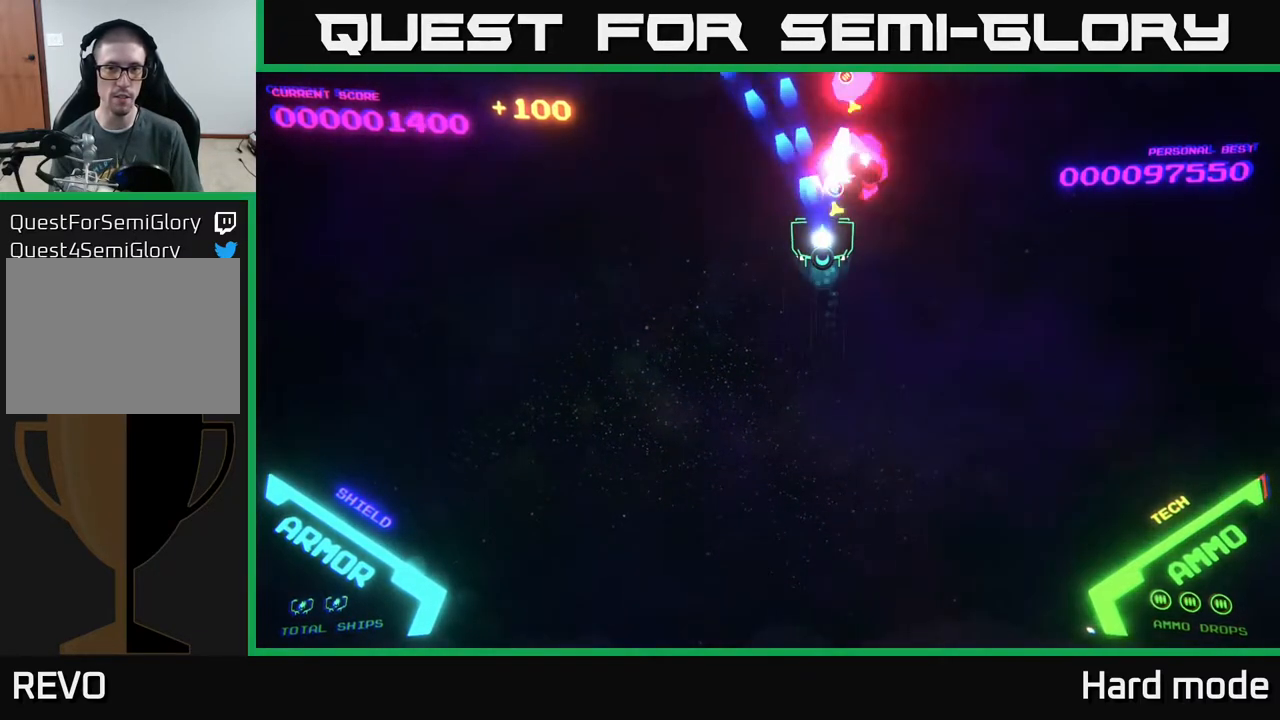
{"buttons": [], "left_stick": "center", "events": [[67, "A", "up"], [167, "A", "down"], [200, "A", "up"], [333, "A", "down"], [400, "A", "up"]]}
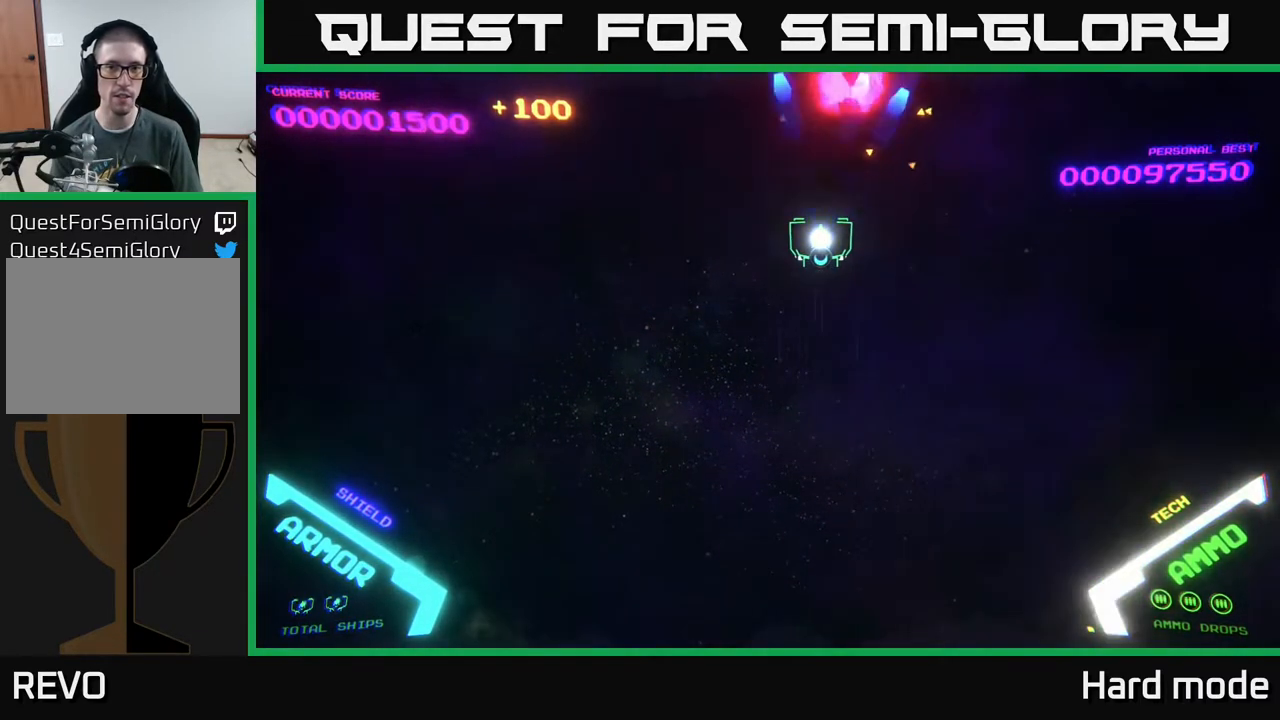
{"buttons": [], "left_stick": "center", "events": [[33, "A", "down"], [100, "A", "up"], [167, "left_stick", "up-left"], [183, "A", "down"], [250, "A", "up"], [283, "left_stick", "center"], [333, "A", "down"], [500, "A", "up"]]}
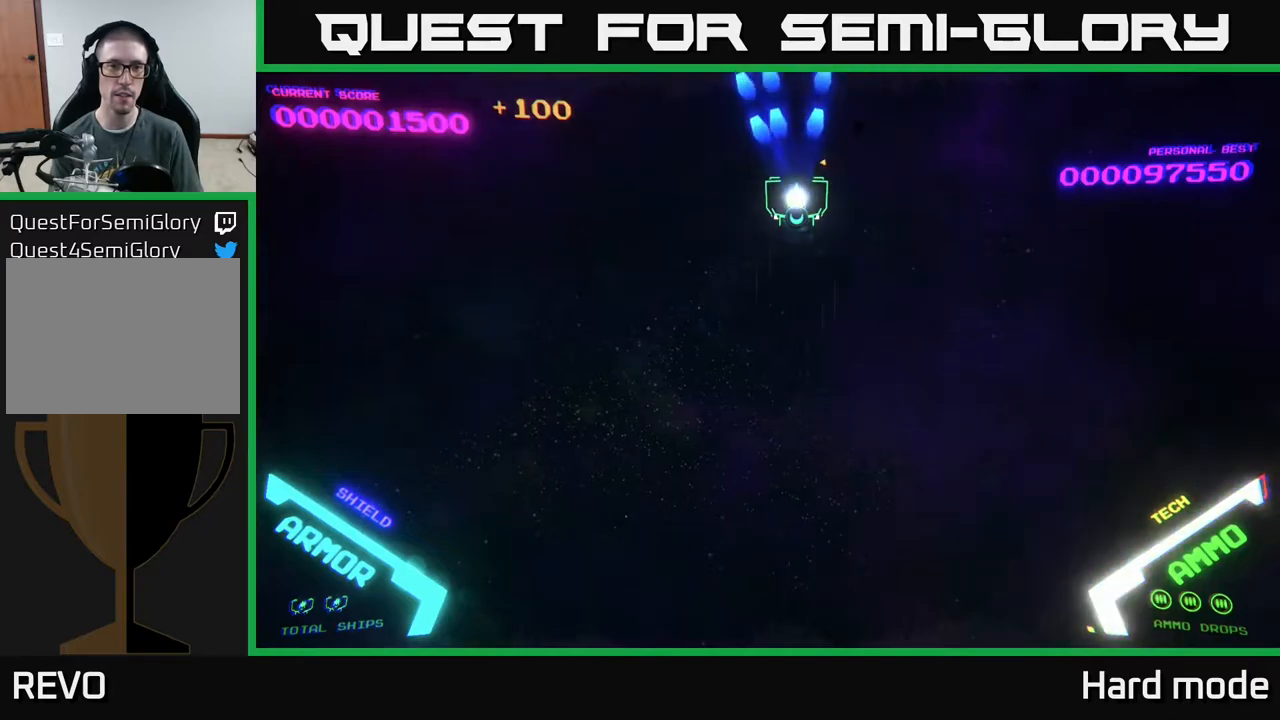
{"buttons": [], "left_stick": "left", "events": [[33, "A", "down"], [100, "left_stick", "down-right"], [200, "A", "up"], [283, "A", "down"], [317, "left_stick", "center"], [400, "left_stick", "left"], [433, "A", "up"]]}
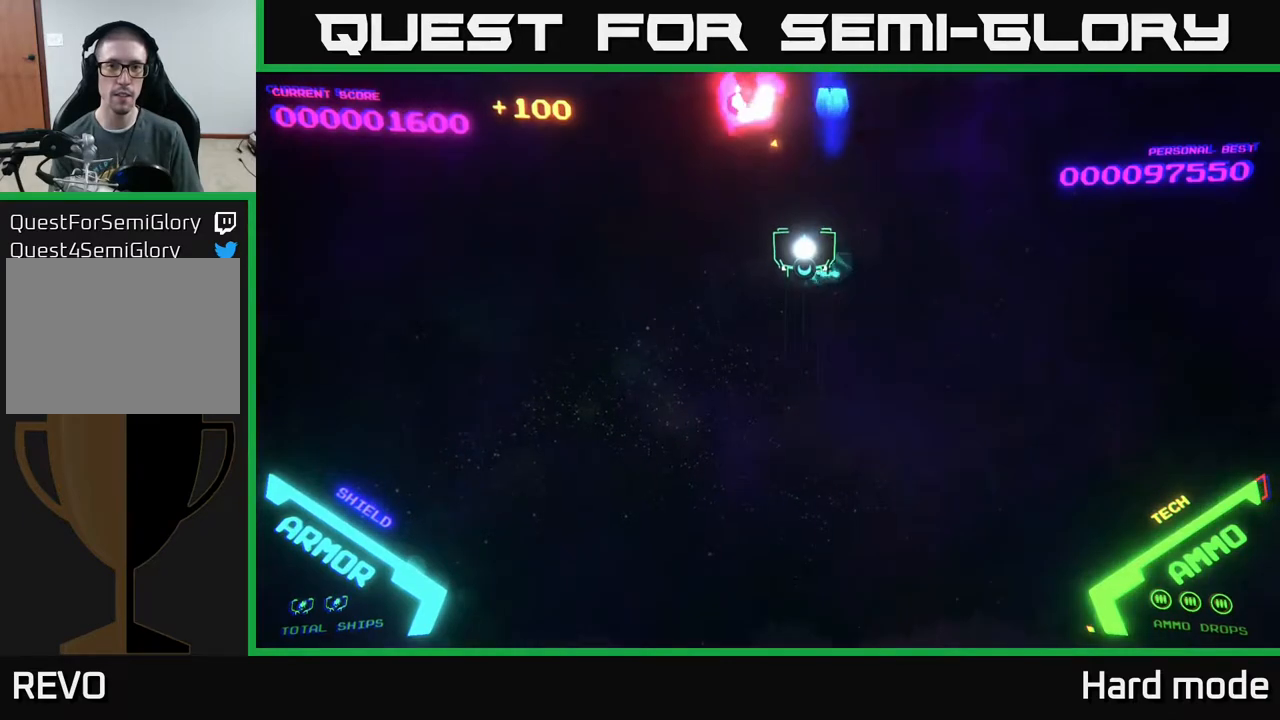
{"buttons": [], "left_stick": "center", "events": [[17, "left_stick", "up"], [133, "B", "down"], [317, "B", "up"], [333, "left_stick", "up-right"], [383, "B", "down"], [450, "left_stick", "center"], [500, "B", "up"]]}
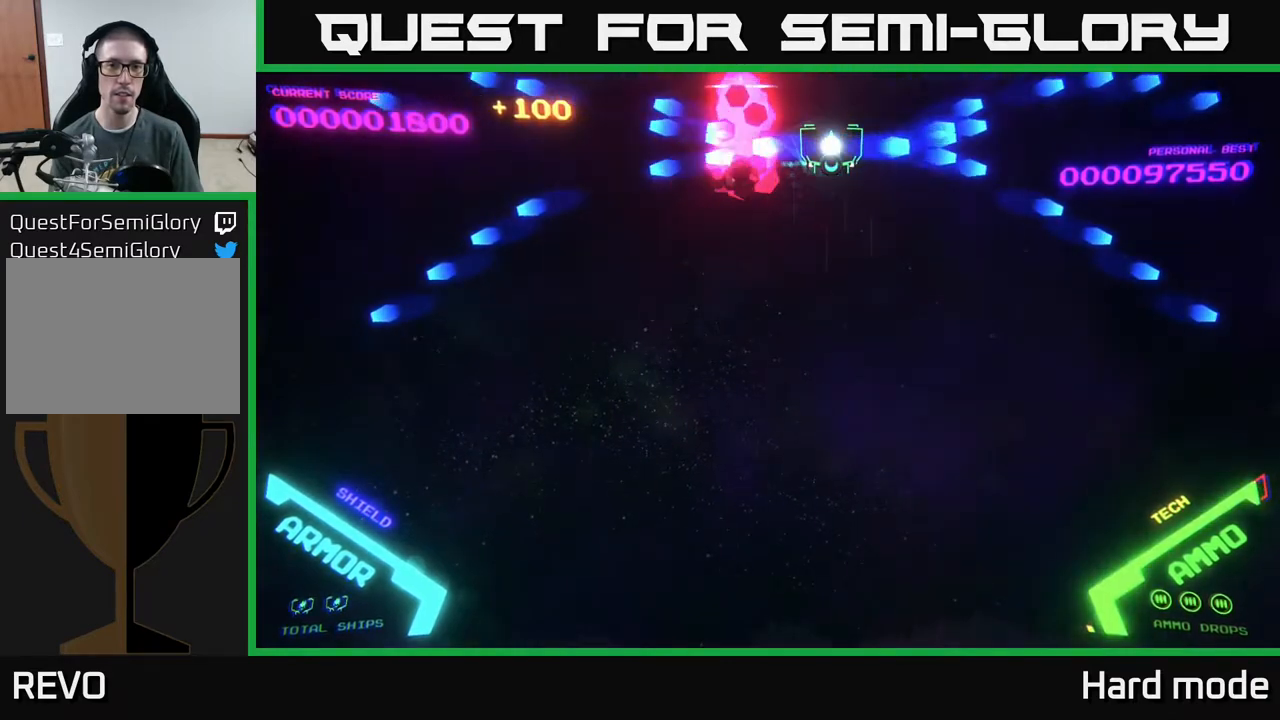
{"buttons": ["B"], "left_stick": "center", "events": [[83, "B", "down"], [183, "B", "up"], [283, "B", "down"], [367, "B", "up"], [467, "B", "down"]]}
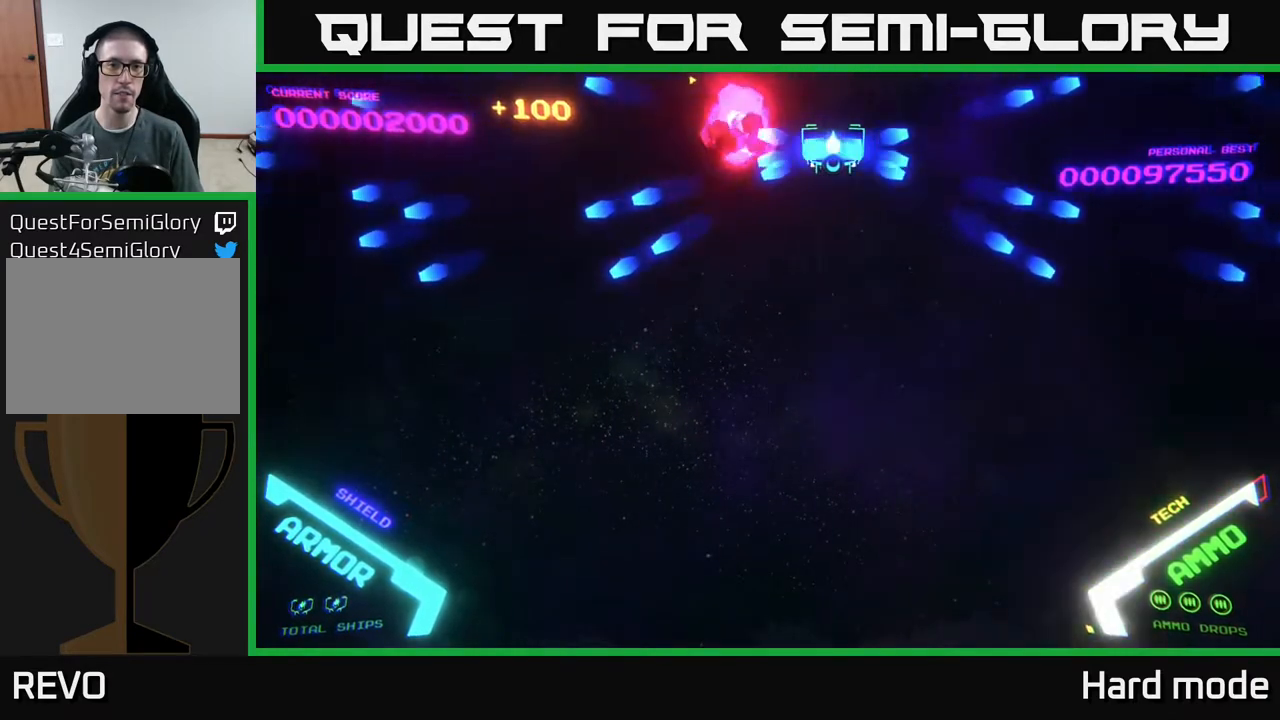
{"buttons": ["B"], "left_stick": "center", "events": [[67, "B", "up"], [117, "B", "down"], [233, "B", "up"], [300, "B", "down"], [417, "B", "up"], [500, "B", "down"]]}
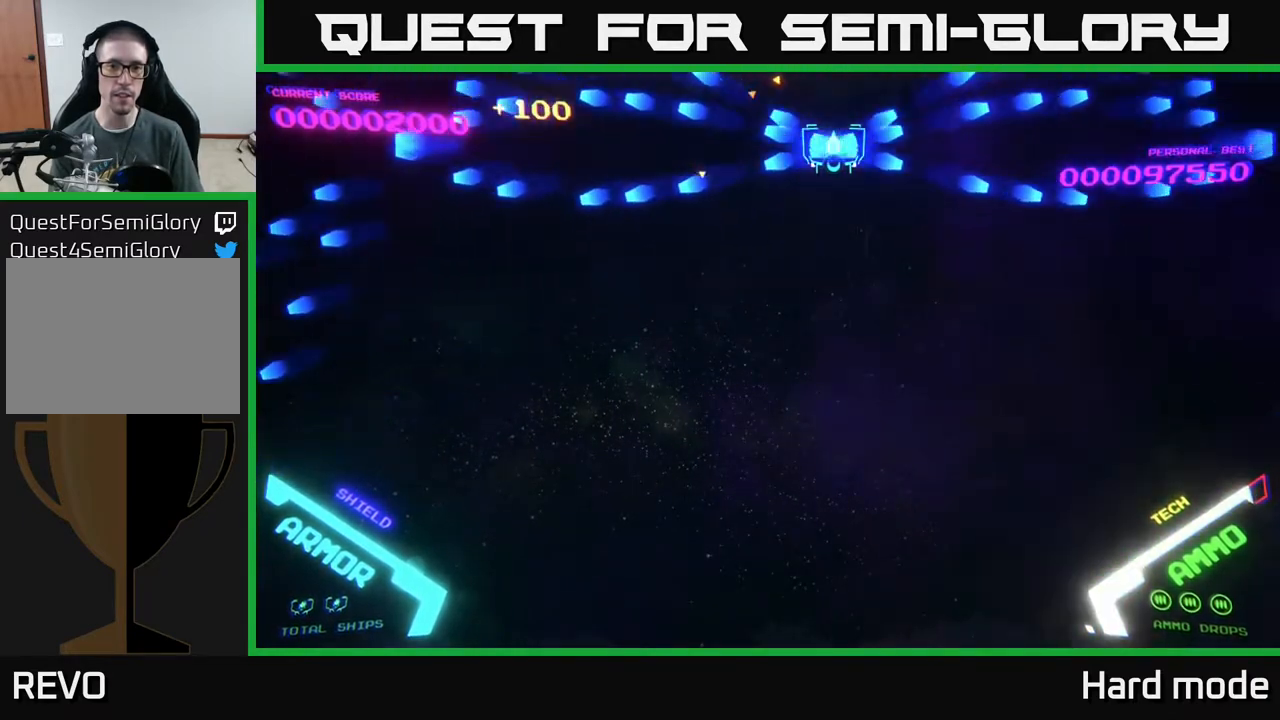
{"buttons": ["B"], "left_stick": "center", "events": [[67, "B", "up"], [167, "B", "down"], [317, "B", "up"], [467, "B", "down"]]}
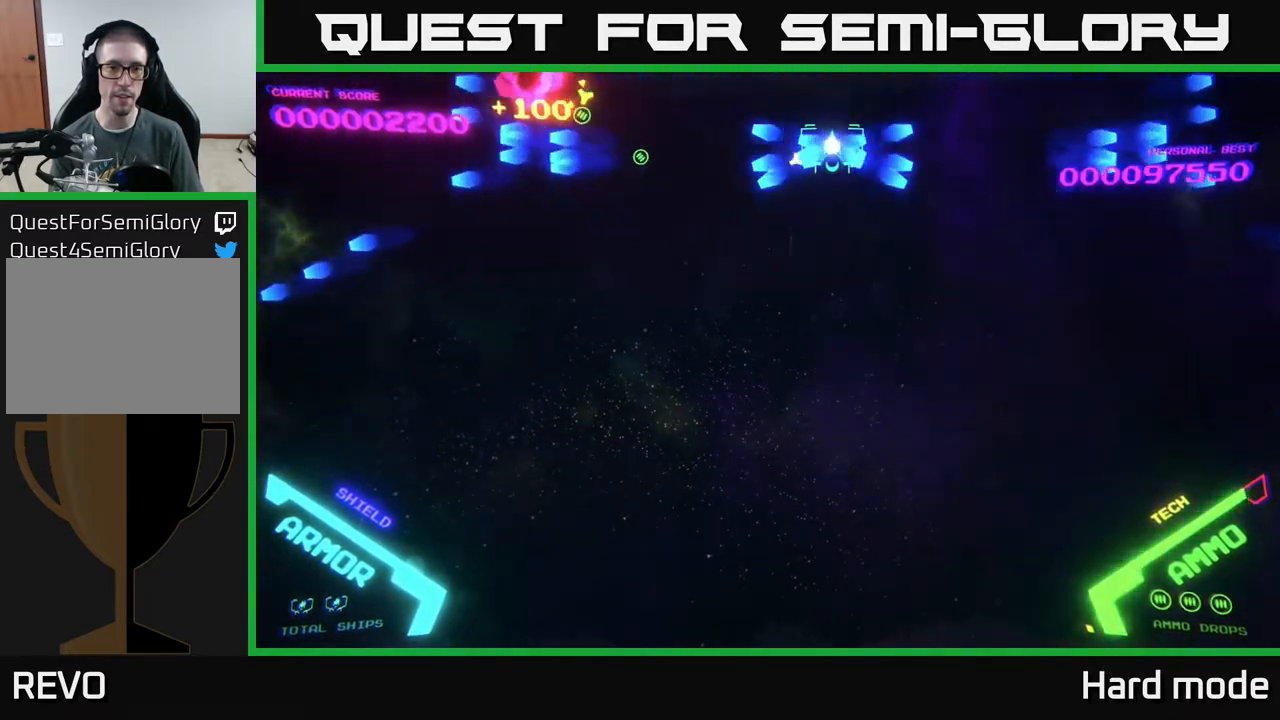
{"buttons": ["B"], "left_stick": "center", "events": [[83, "B", "up"], [167, "B", "down"], [283, "B", "up"], [333, "B", "down"], [433, "B", "up"], [500, "B", "down"]]}
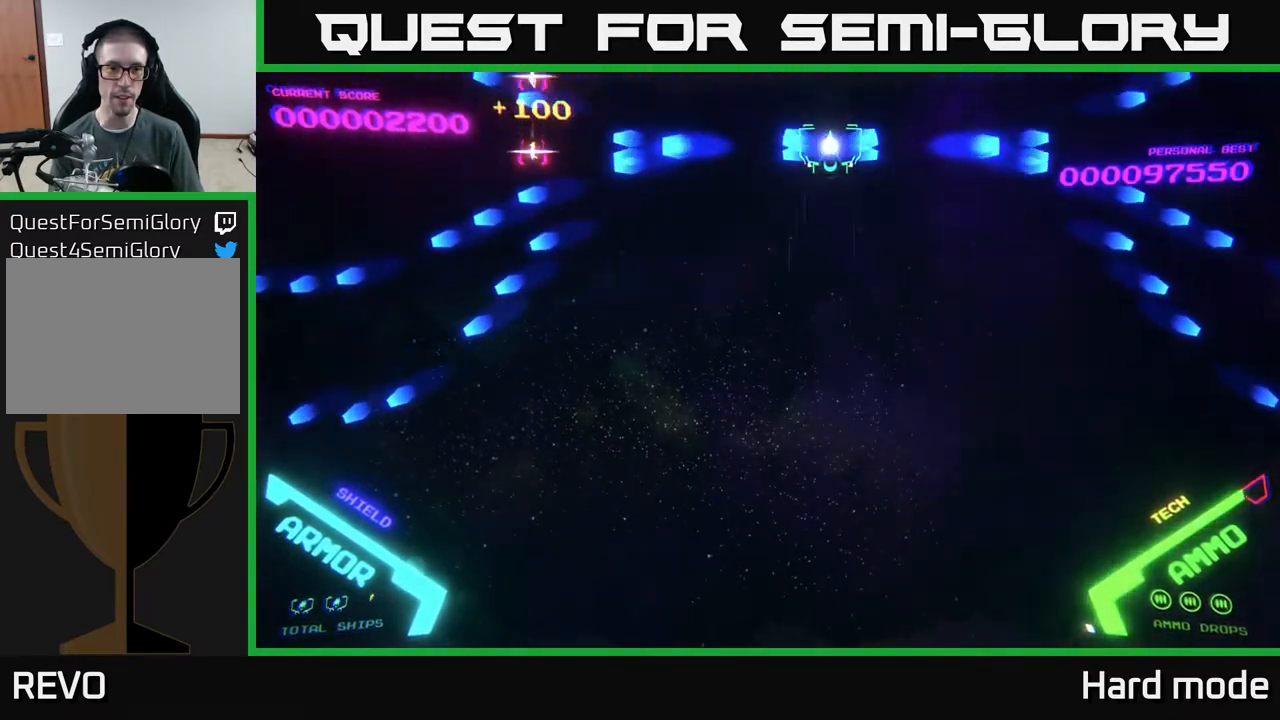
{"buttons": ["B"], "left_stick": "center", "events": [[150, "B", "up"], [200, "B", "down"], [317, "B", "up"], [383, "B", "down"]]}
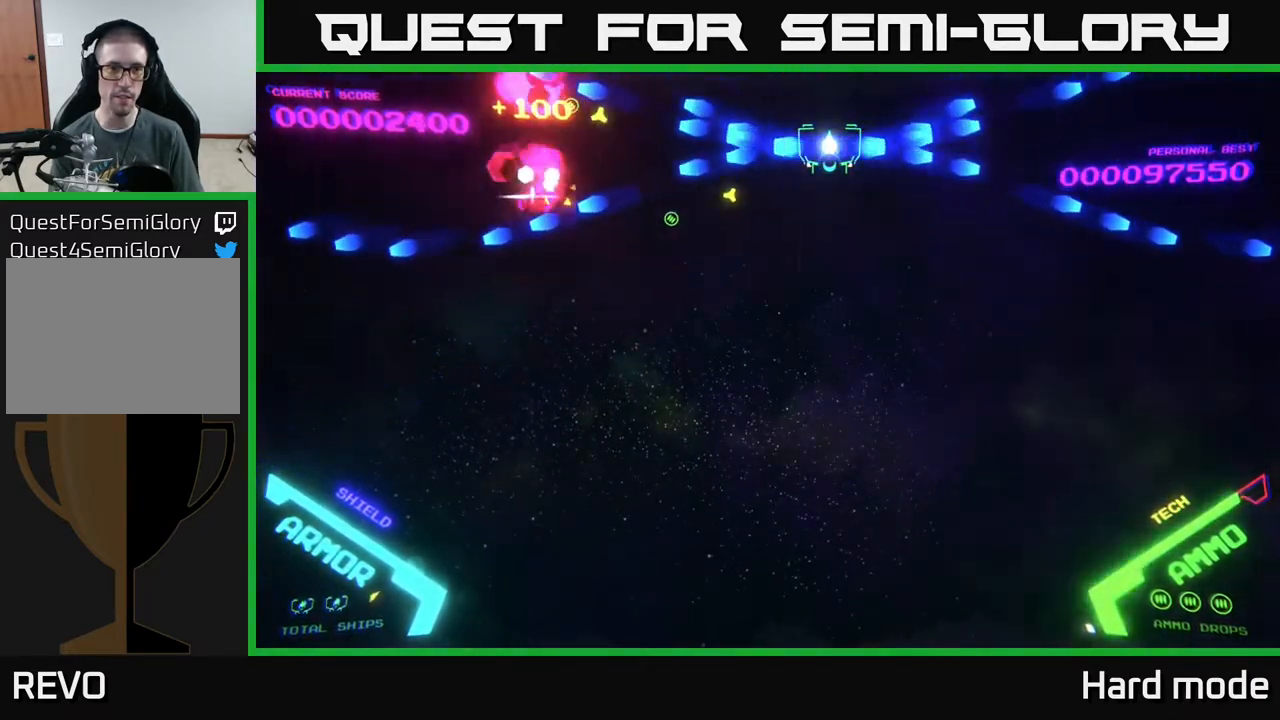
{"buttons": ["B"], "left_stick": "center", "events": [[17, "B", "up"], [83, "B", "down"], [167, "B", "up"], [233, "B", "down"], [267, "left_stick", "left"], [367, "B", "up"], [433, "B", "down"], [450, "left_stick", "center"]]}
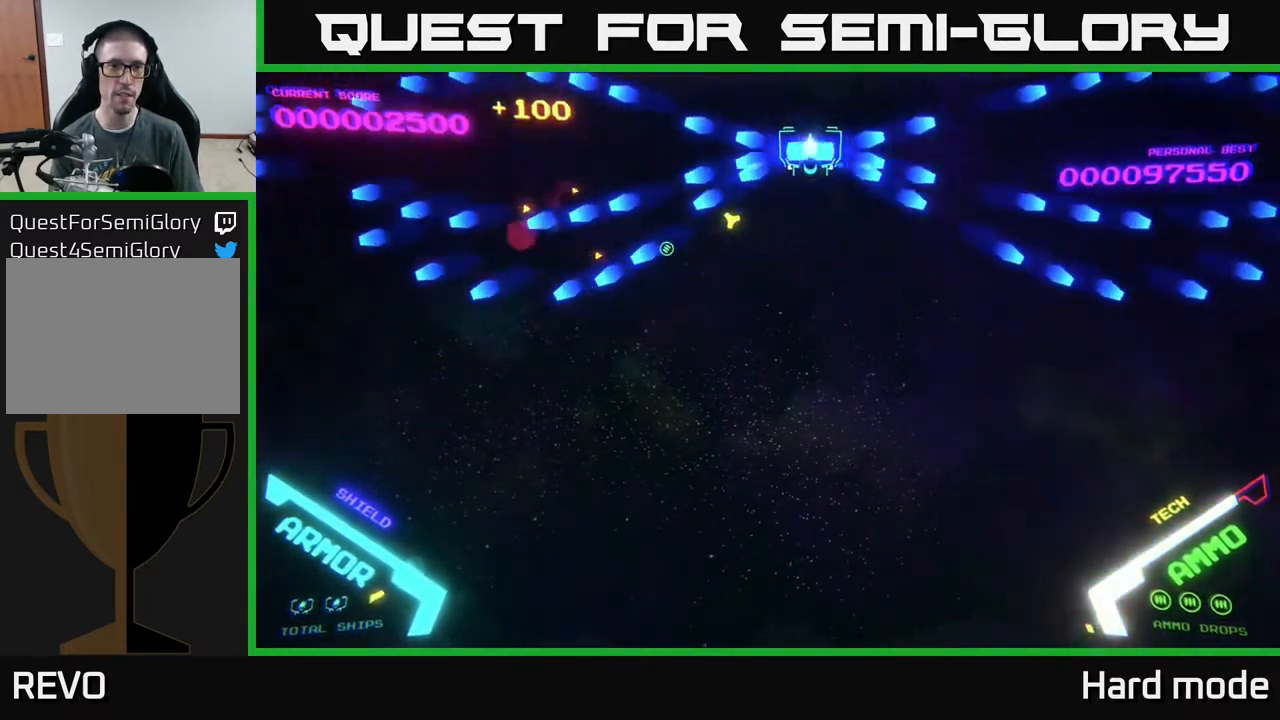
{"buttons": [], "left_stick": "center", "events": [[33, "B", "up"], [83, "left_stick", "up-left"], [150, "B", "down"], [233, "left_stick", "center"], [283, "B", "up"], [350, "B", "down"], [467, "B", "up"]]}
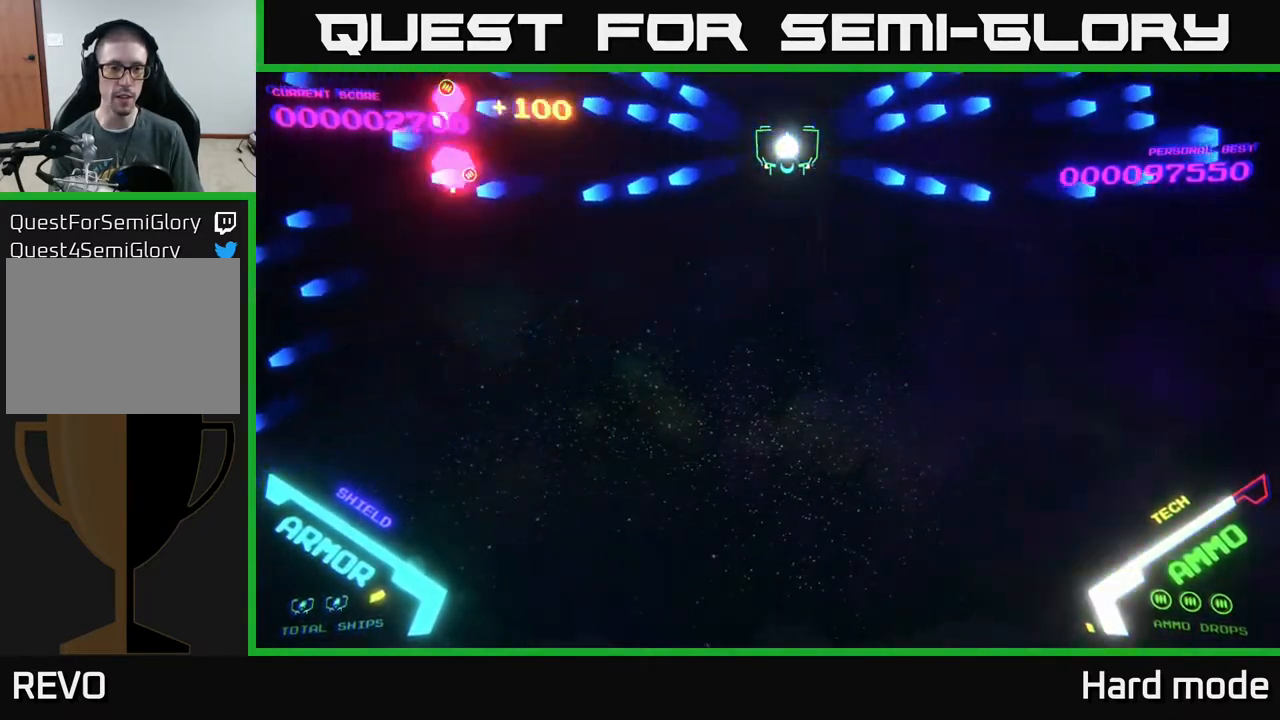
{"buttons": [], "left_stick": "center", "events": [[17, "B", "down"], [167, "B", "up"], [233, "B", "down"], [317, "B", "up"], [417, "B", "down"], [500, "B", "up"]]}
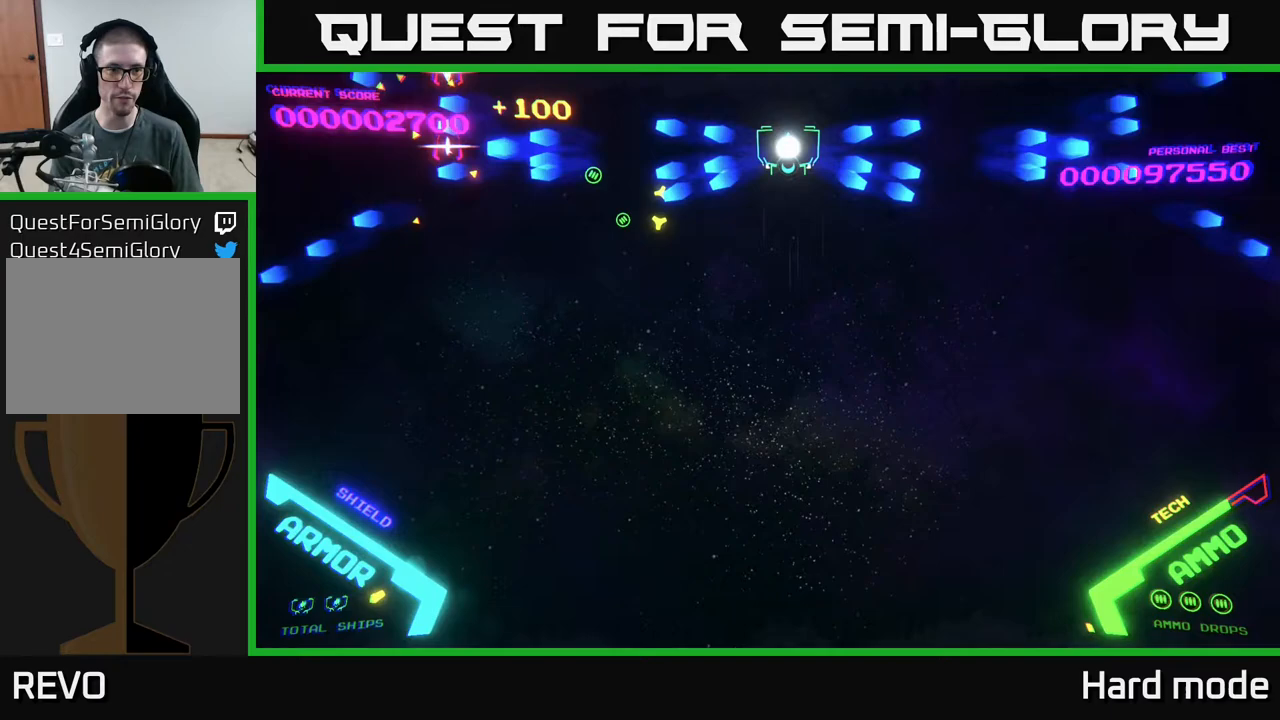
{"buttons": ["B"], "left_stick": "center", "events": [[117, "B", "down"], [200, "B", "up"], [267, "B", "down"], [383, "B", "up"], [467, "B", "down"]]}
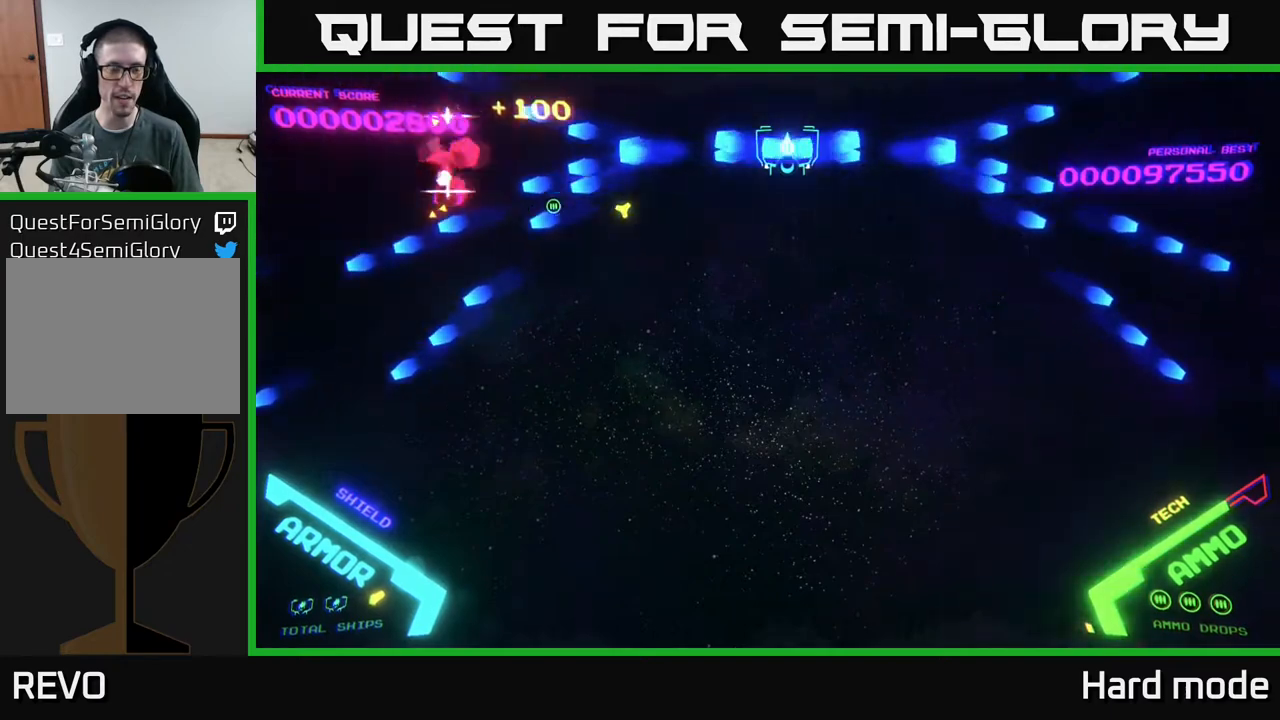
{"buttons": [], "left_stick": "center", "events": [[100, "B", "up"], [183, "B", "down"], [300, "B", "up"], [400, "B", "down"], [500, "B", "up"]]}
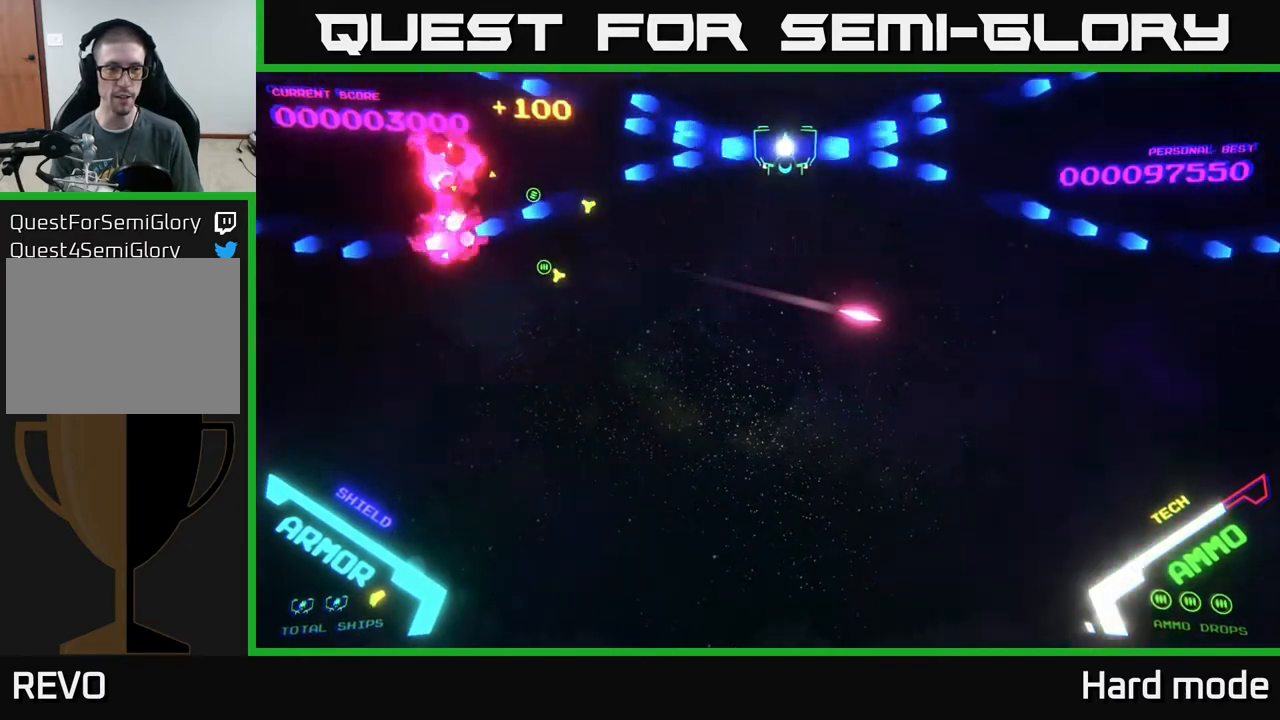
{"buttons": [], "left_stick": "center", "events": [[83, "B", "down"], [200, "B", "up"]]}